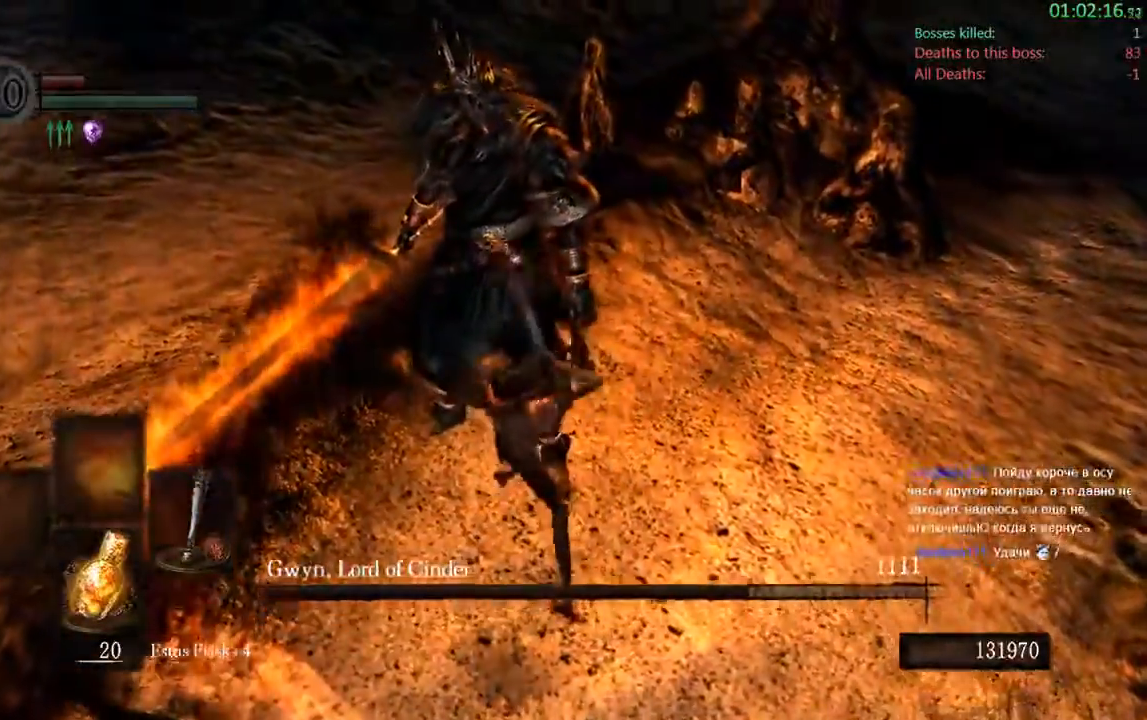
Gameplay with a controller (Xbox layout); each line is a JSON object with the inputs held at the frame after it (dt_ms = milliseconds from this image to that frame). "events" lists button and stick changes between this image and that frame as [ms after this image, input, new state], when the widget could be followed in between. Not read: L3.
{"dt_ms": 500, "buttons": [], "left_stick": "up", "right_stick": "center"}
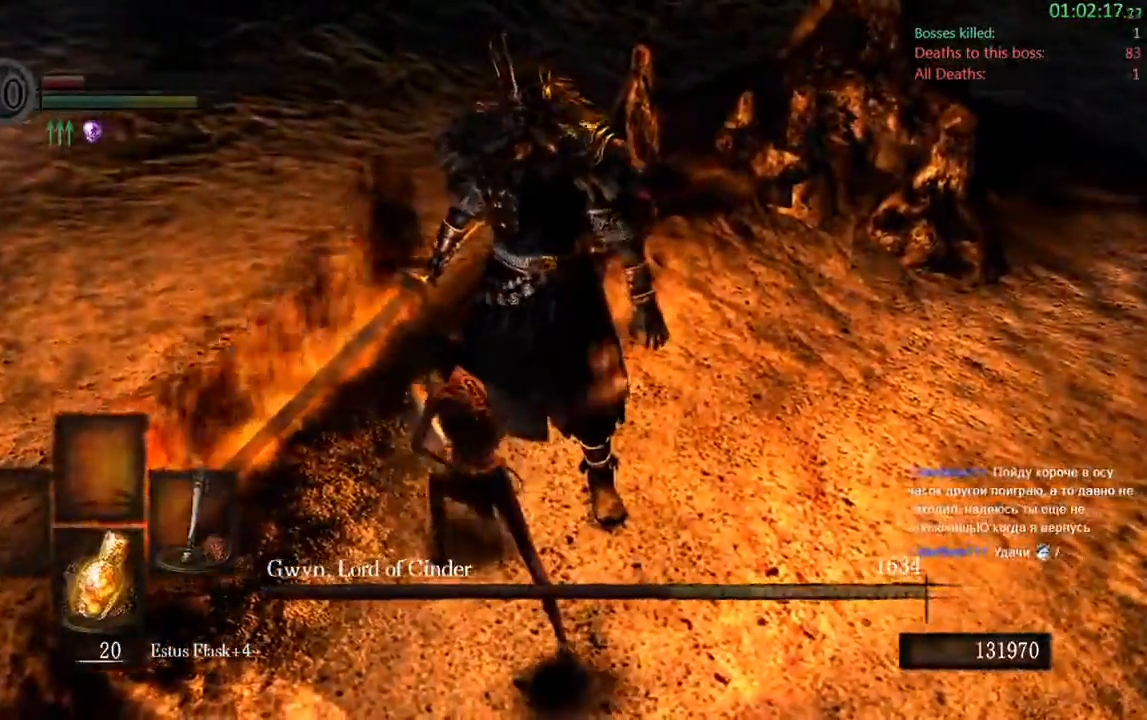
{"dt_ms": 500, "buttons": [], "left_stick": "up", "right_stick": "center", "events": [[117, "R1", "down"], [133, "B", "down"], [133, "R2", "down"], [250, "B", "up"], [250, "R1", "up"], [250, "R2", "up"]]}
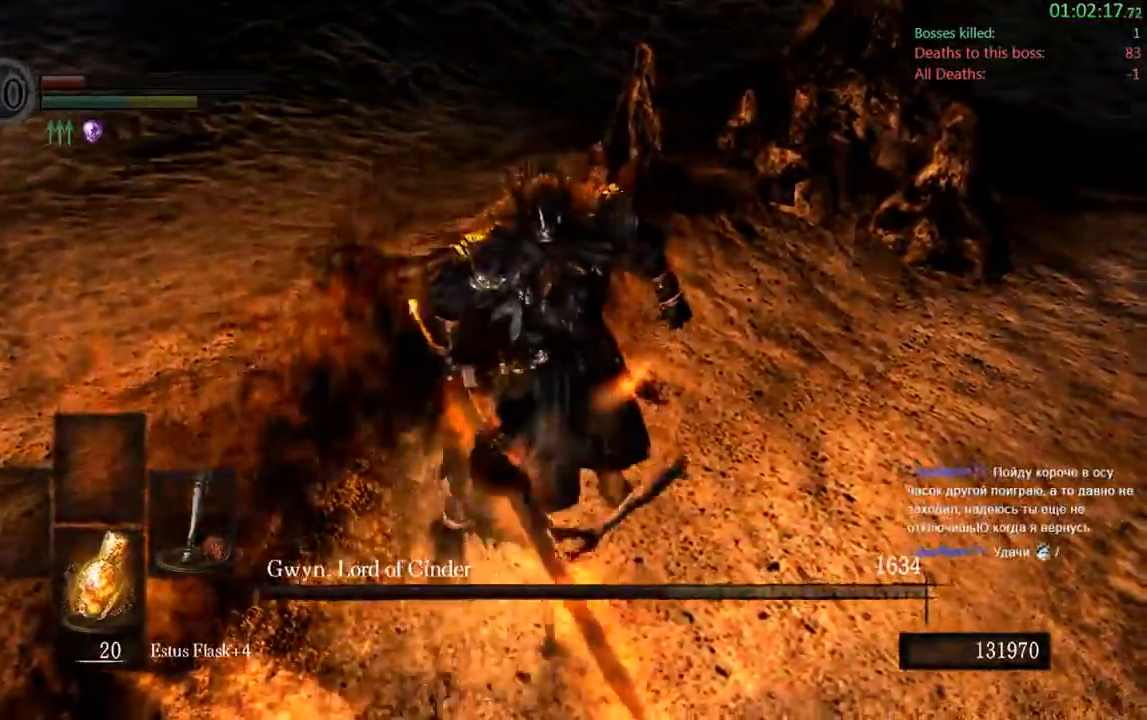
{"dt_ms": 500, "buttons": [], "left_stick": "up", "right_stick": "center", "events": []}
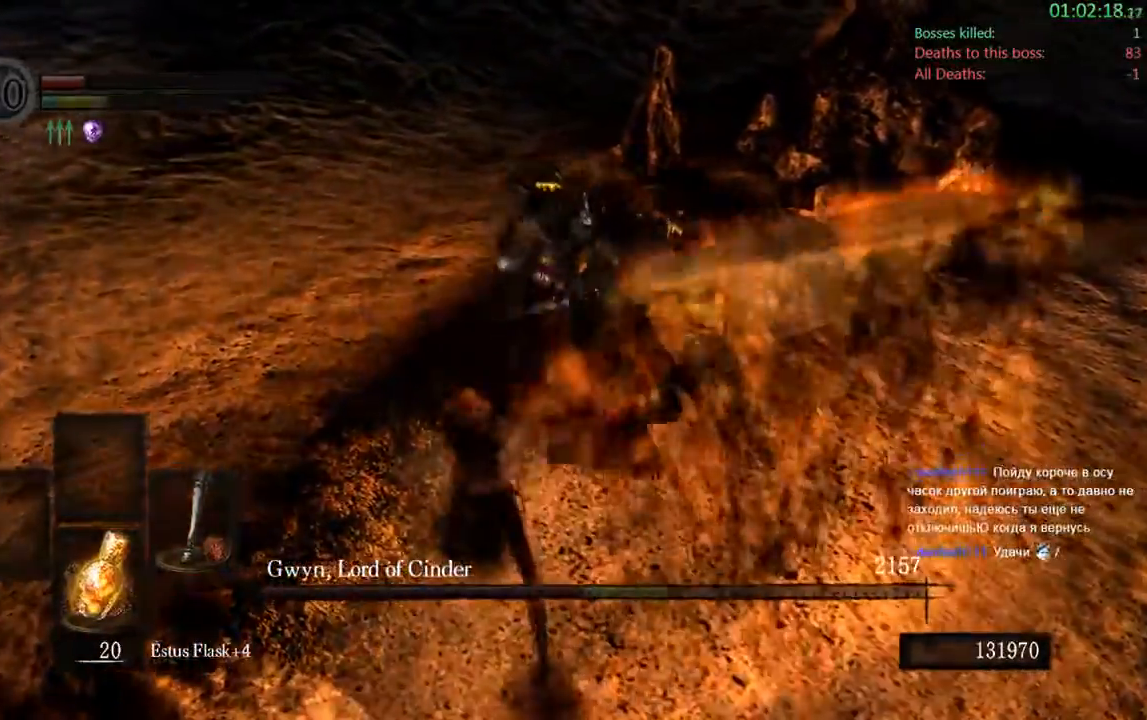
{"dt_ms": 500, "buttons": ["Y"], "left_stick": "up-right", "right_stick": "center", "events": [[167, "left_stick", "up-right"], [483, "Y", "down"]]}
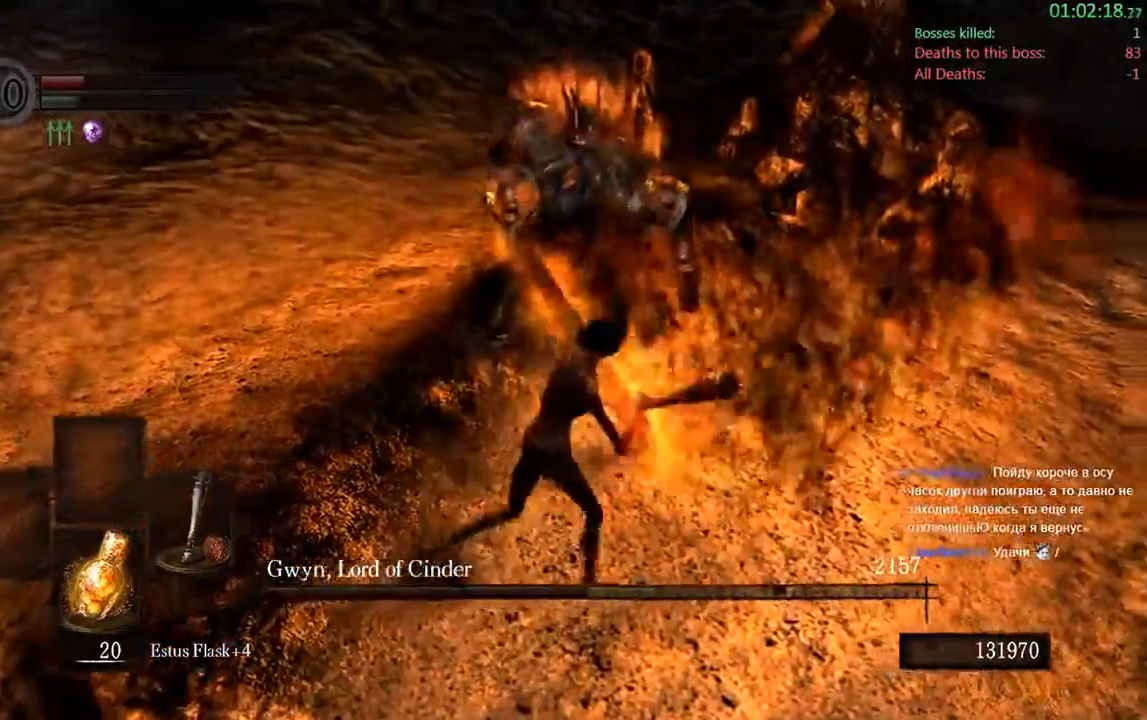
{"dt_ms": 500, "buttons": ["R1"], "left_stick": "up", "right_stick": "center", "events": [[150, "left_stick", "up"], [333, "Y", "up"], [400, "R1", "down"], [433, "R2", "down"], [483, "R2", "up"]]}
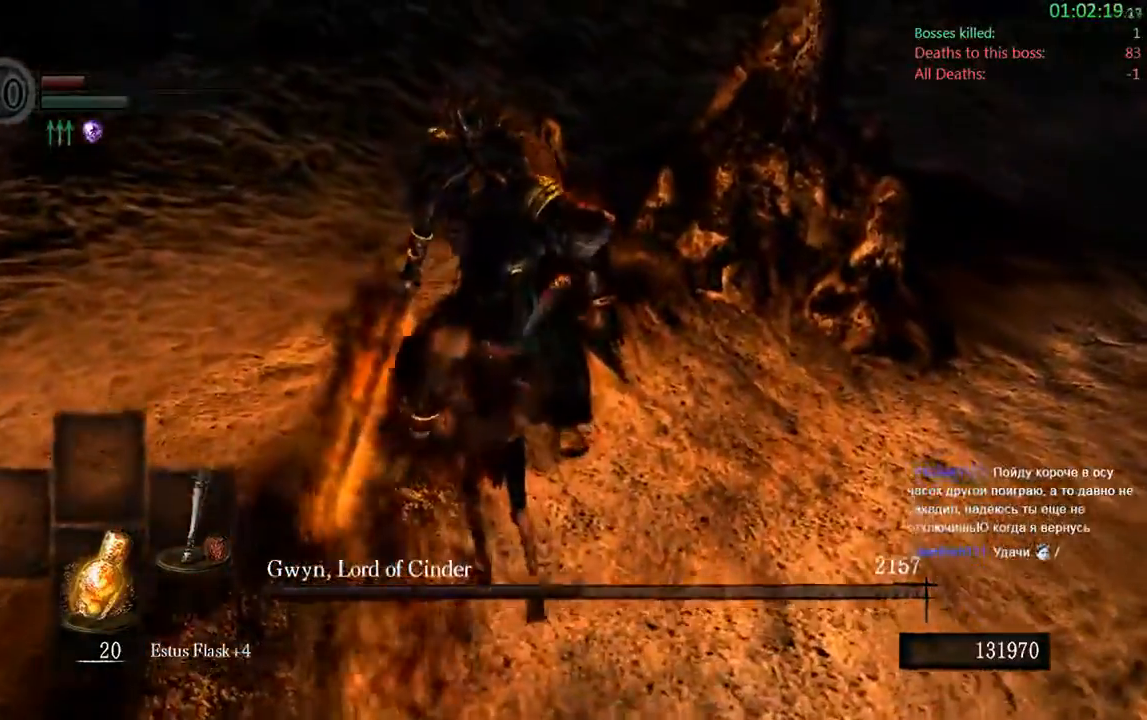
{"dt_ms": 500, "buttons": [], "left_stick": "up", "right_stick": "center", "events": [[67, "R1", "up"]]}
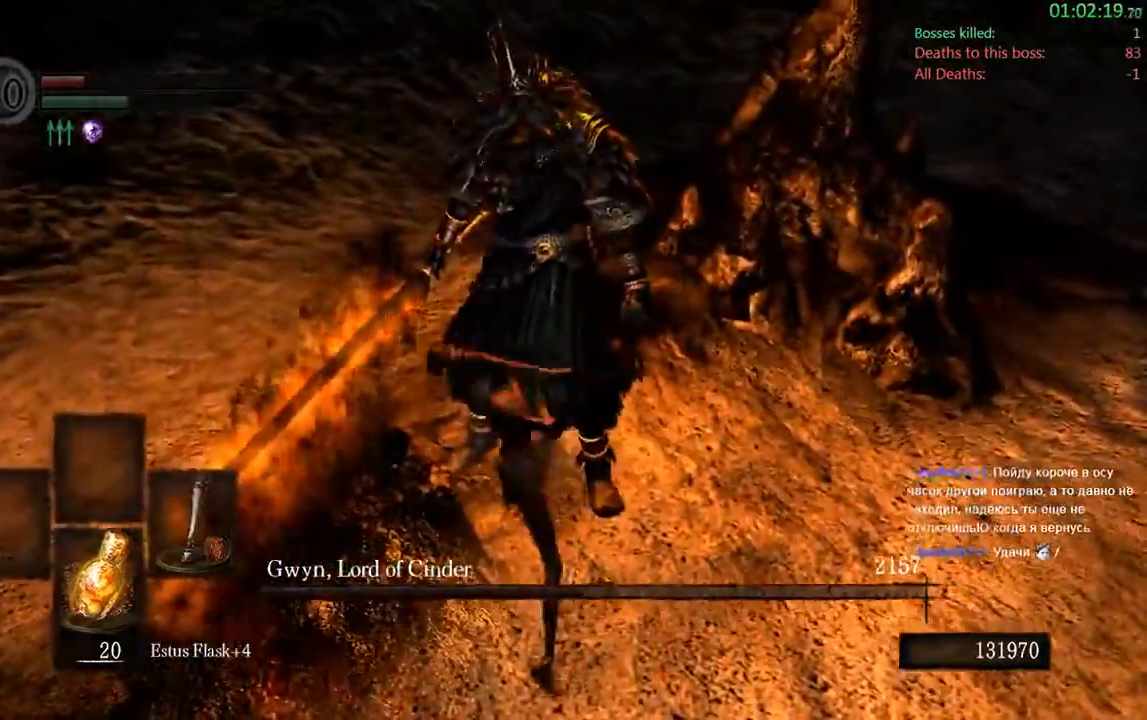
{"dt_ms": 500, "buttons": [], "left_stick": "up", "right_stick": "center"}
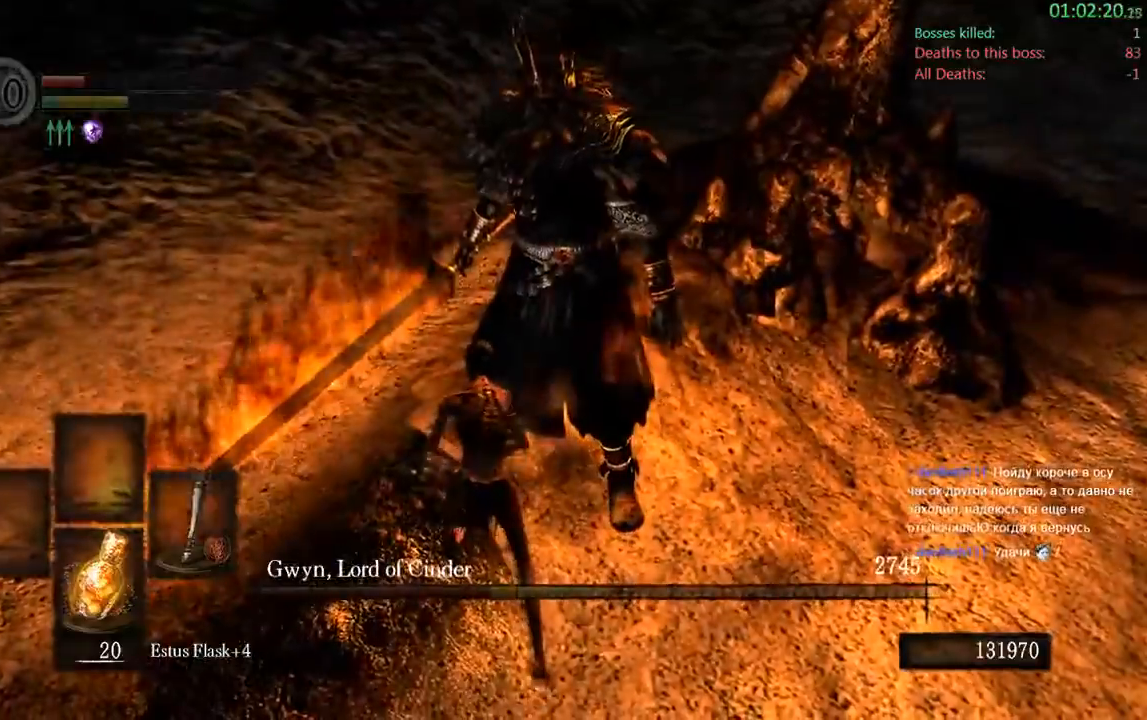
{"dt_ms": 500, "buttons": [], "left_stick": "up", "right_stick": "center", "events": []}
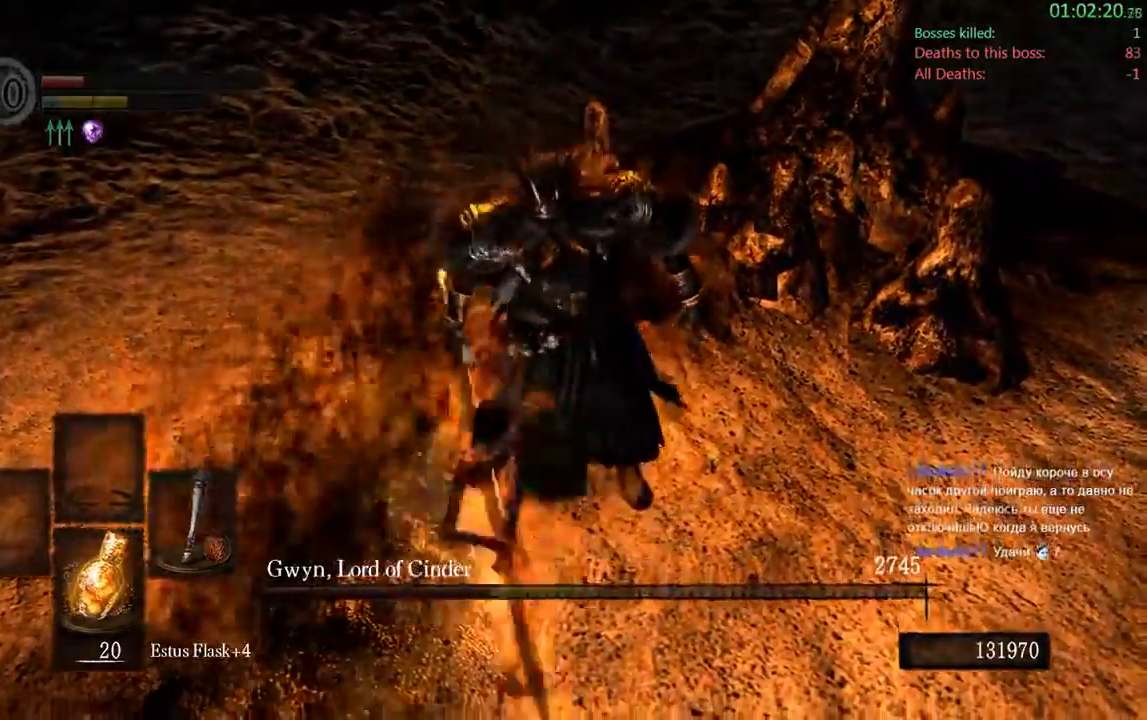
{"dt_ms": 500, "buttons": [], "left_stick": "up-right", "right_stick": "center", "events": [[450, "left_stick", "up-right"]]}
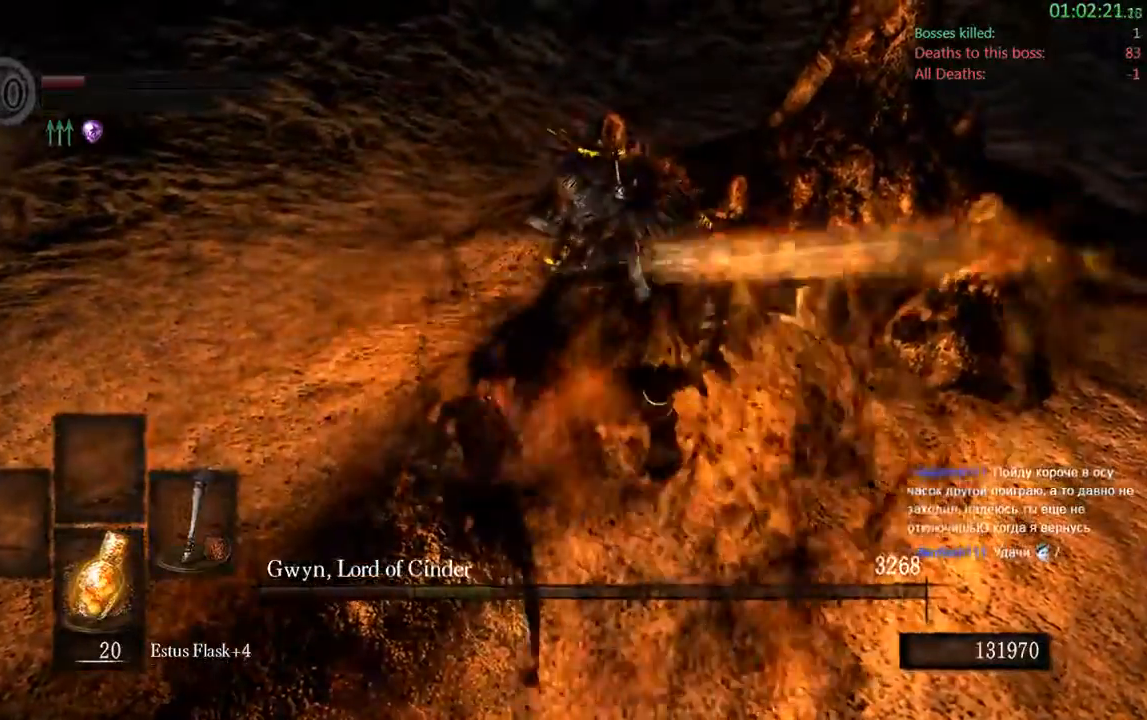
{"dt_ms": 1000, "buttons": [], "left_stick": "up", "right_stick": "center"}
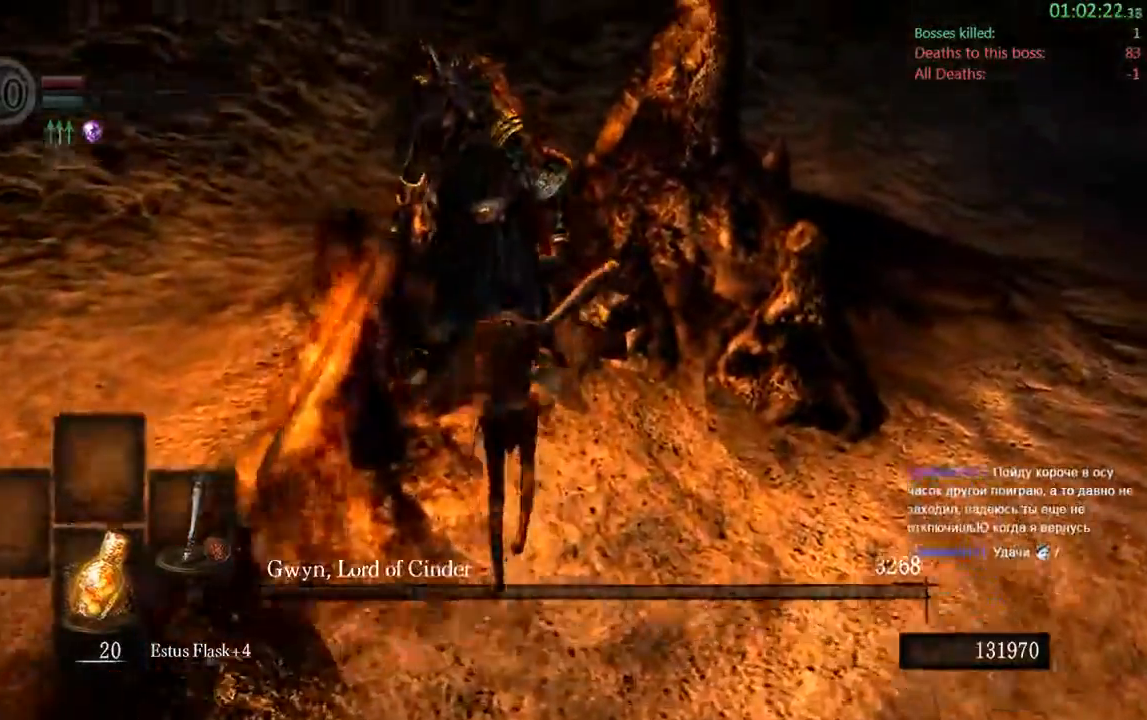
{"dt_ms": 500, "buttons": [], "left_stick": "up", "right_stick": "center", "events": [[200, "R1", "down"], [367, "R1", "up"]]}
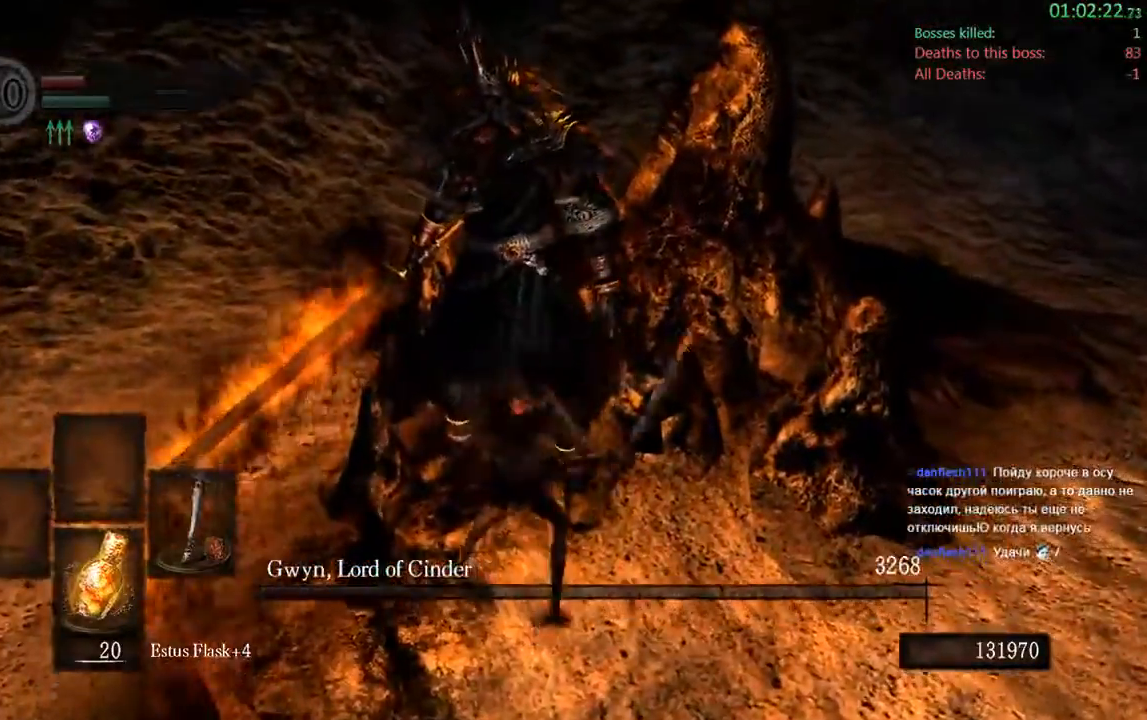
{"dt_ms": 500, "buttons": [], "left_stick": "up", "right_stick": "center", "events": []}
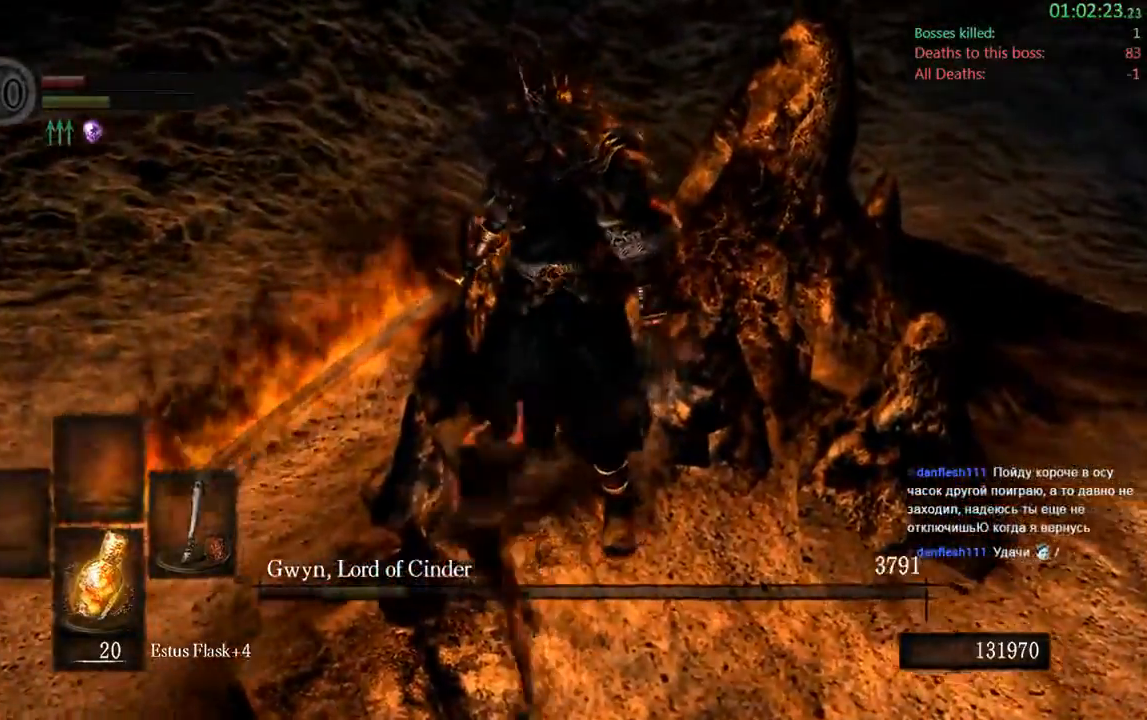
{"dt_ms": 500, "buttons": [], "left_stick": "up", "right_stick": "center", "events": []}
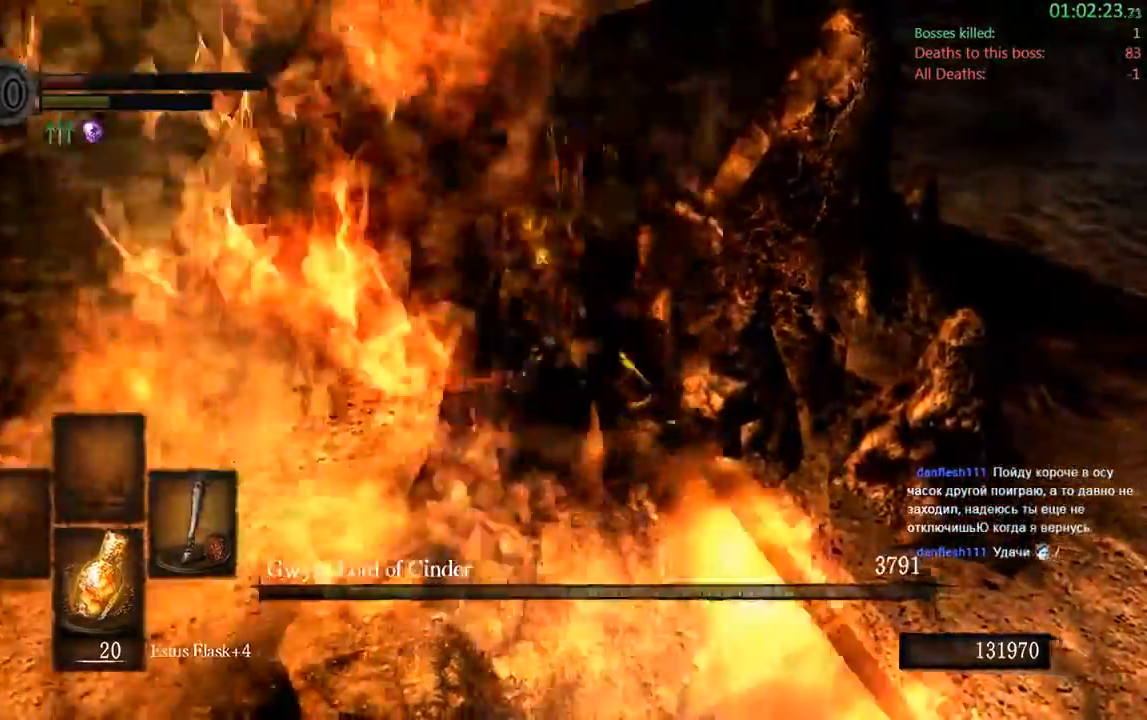
{"dt_ms": 500, "buttons": [], "left_stick": "up", "right_stick": "center", "events": []}
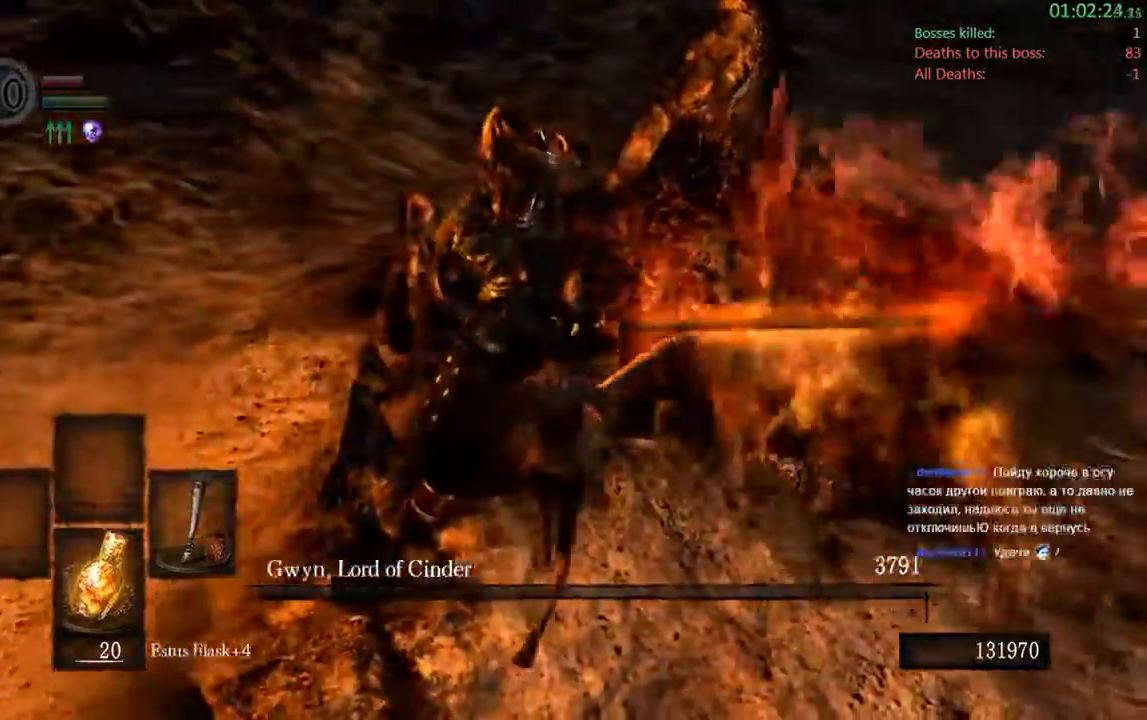
{"dt_ms": 500, "buttons": [], "left_stick": "up-left", "right_stick": "center", "events": [[183, "R1", "down"], [317, "R1", "up"], [483, "left_stick", "up-left"]]}
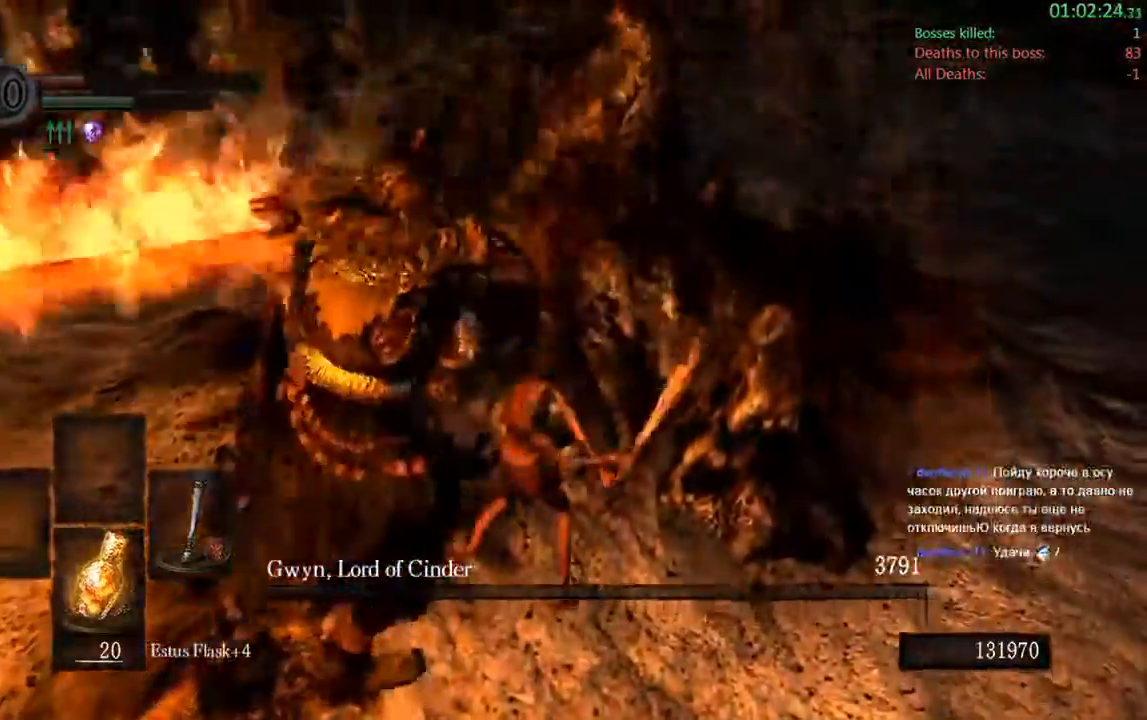
{"dt_ms": 500, "buttons": [], "left_stick": "left", "right_stick": "center"}
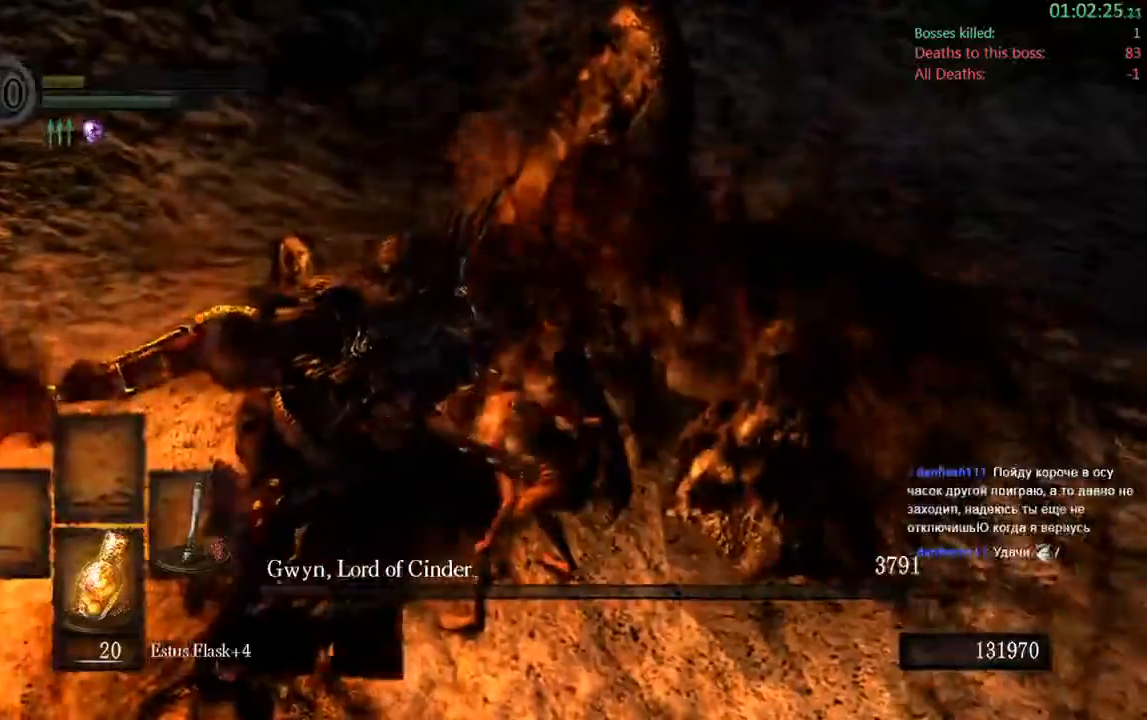
{"dt_ms": 500, "buttons": [], "left_stick": "center", "right_stick": "center"}